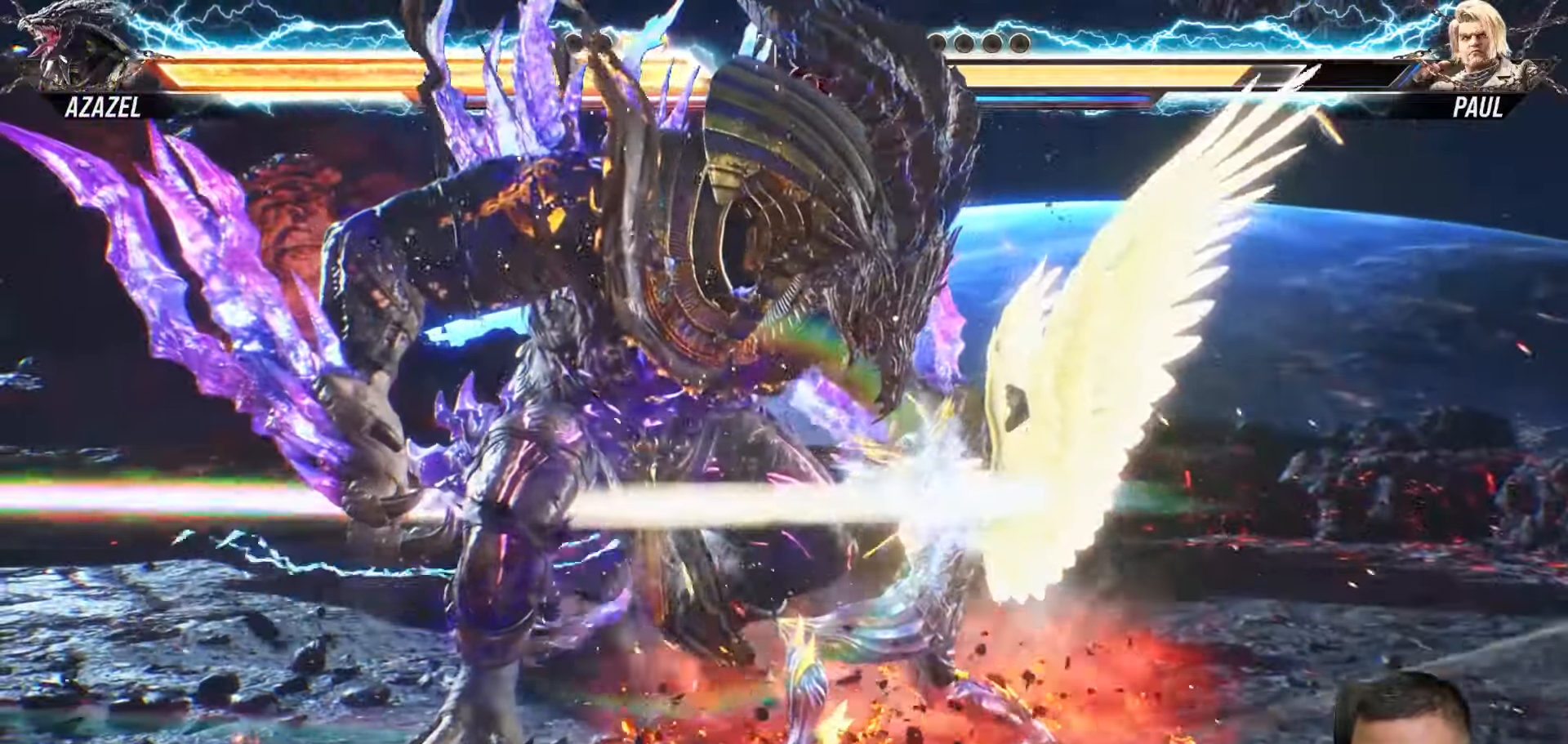
Gameplay with a controller (PlayStation layout); each line is a JSON object with the inputs held at the frame after it. "events" lists button and stick changes between this image and that frame as [ms after this image, input, new state], when the widget could be followed in between. Not read: L3 R3.
{"buttons": ["SQUARE"], "left_stick": "center", "right_stick": "center", "events": [[467, "SQUARE", "down"]]}
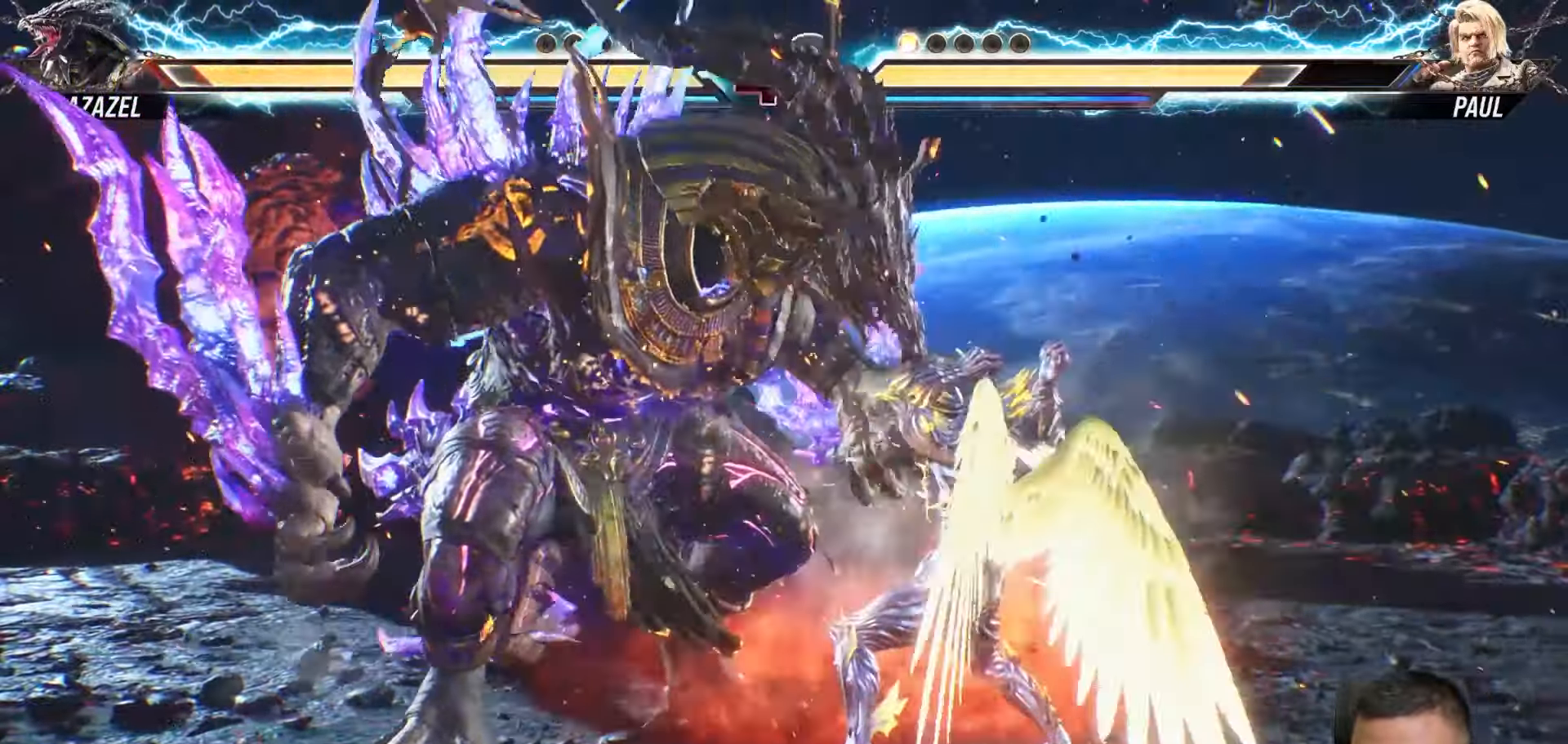
{"buttons": [], "left_stick": "center", "right_stick": "center", "events": [[50, "SQUARE", "up"]]}
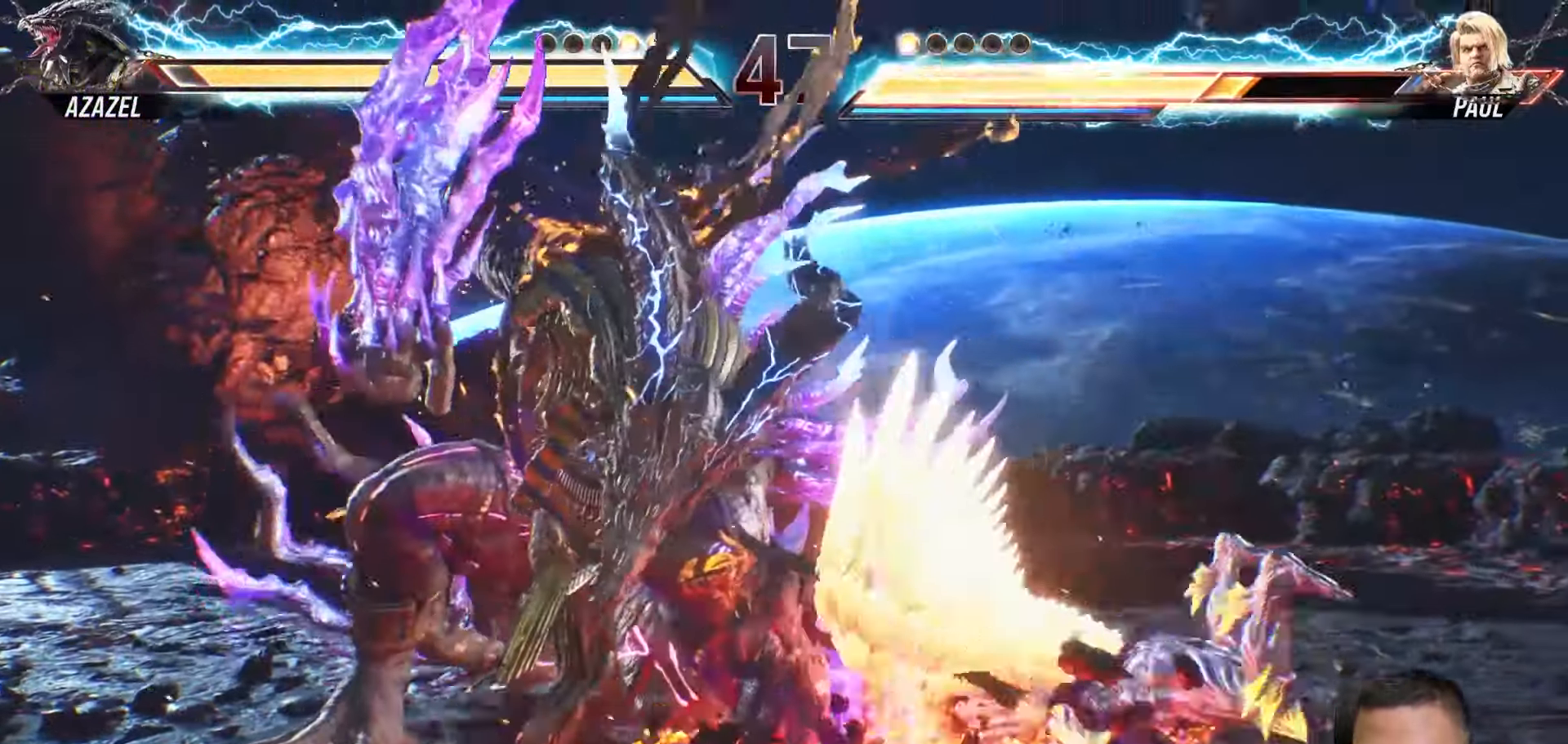
{"buttons": [], "left_stick": "center", "right_stick": "center", "events": [[383, "SQUARE", "down"], [483, "SQUARE", "up"]]}
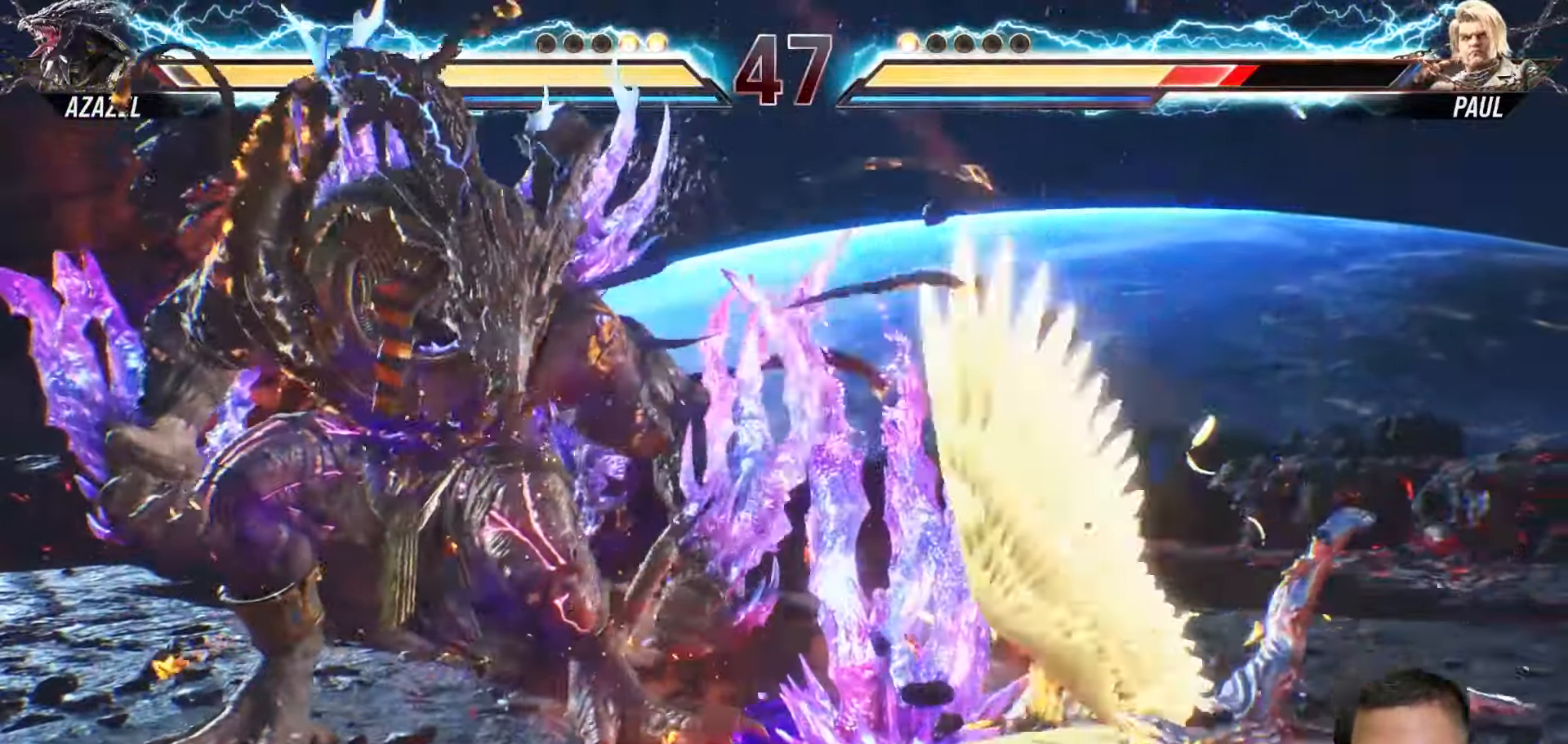
{"buttons": ["SQUARE"], "left_stick": "center", "right_stick": "center", "events": [[50, "SQUARE", "down"], [150, "SQUARE", "up"], [217, "SQUARE", "down"], [333, "SQUARE", "up"], [400, "SQUARE", "down"]]}
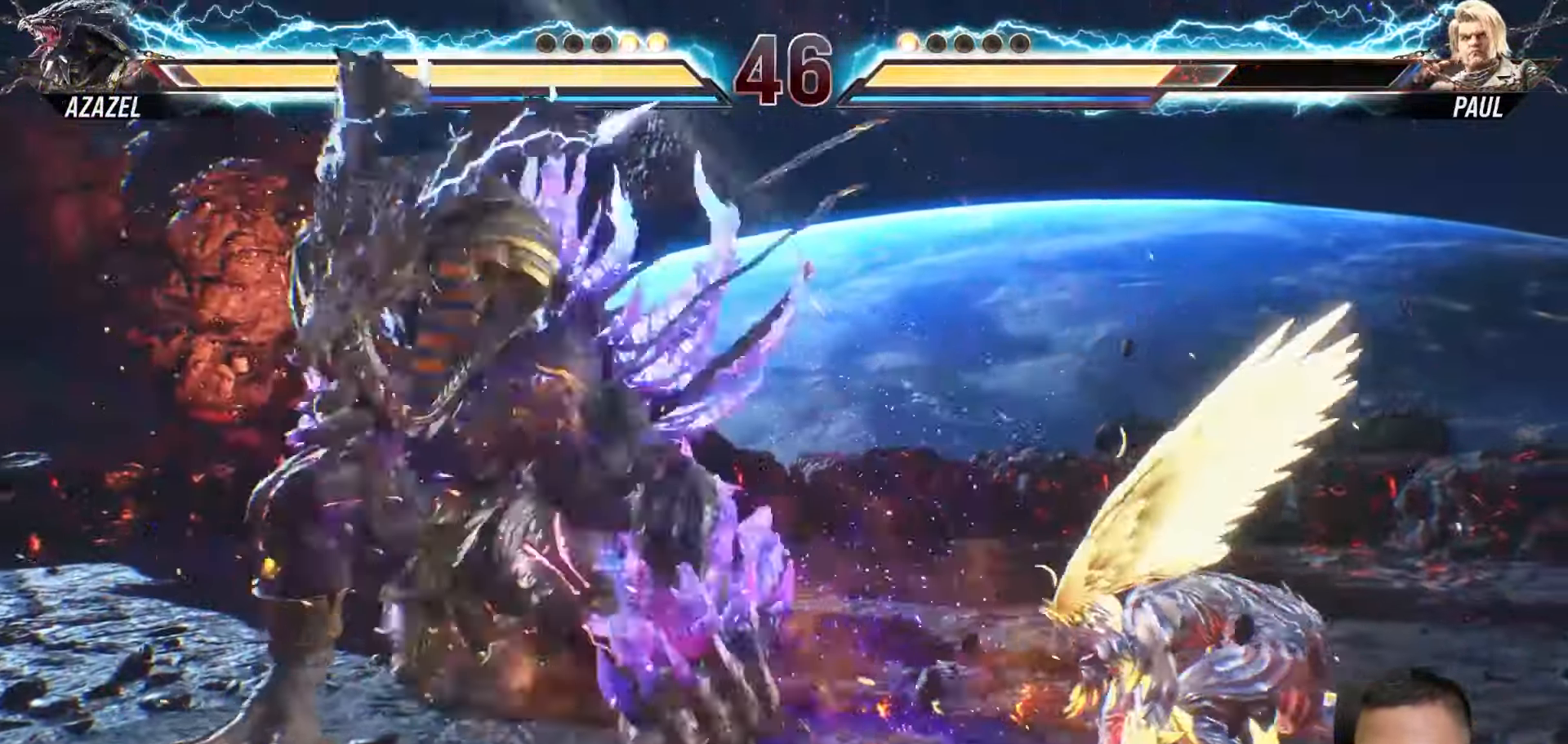
{"buttons": ["DPAD_RIGHT"], "left_stick": "center", "right_stick": "center", "events": [[17, "SQUARE", "up"], [283, "DPAD_RIGHT", "down"], [400, "DPAD_RIGHT", "up"], [483, "DPAD_RIGHT", "down"]]}
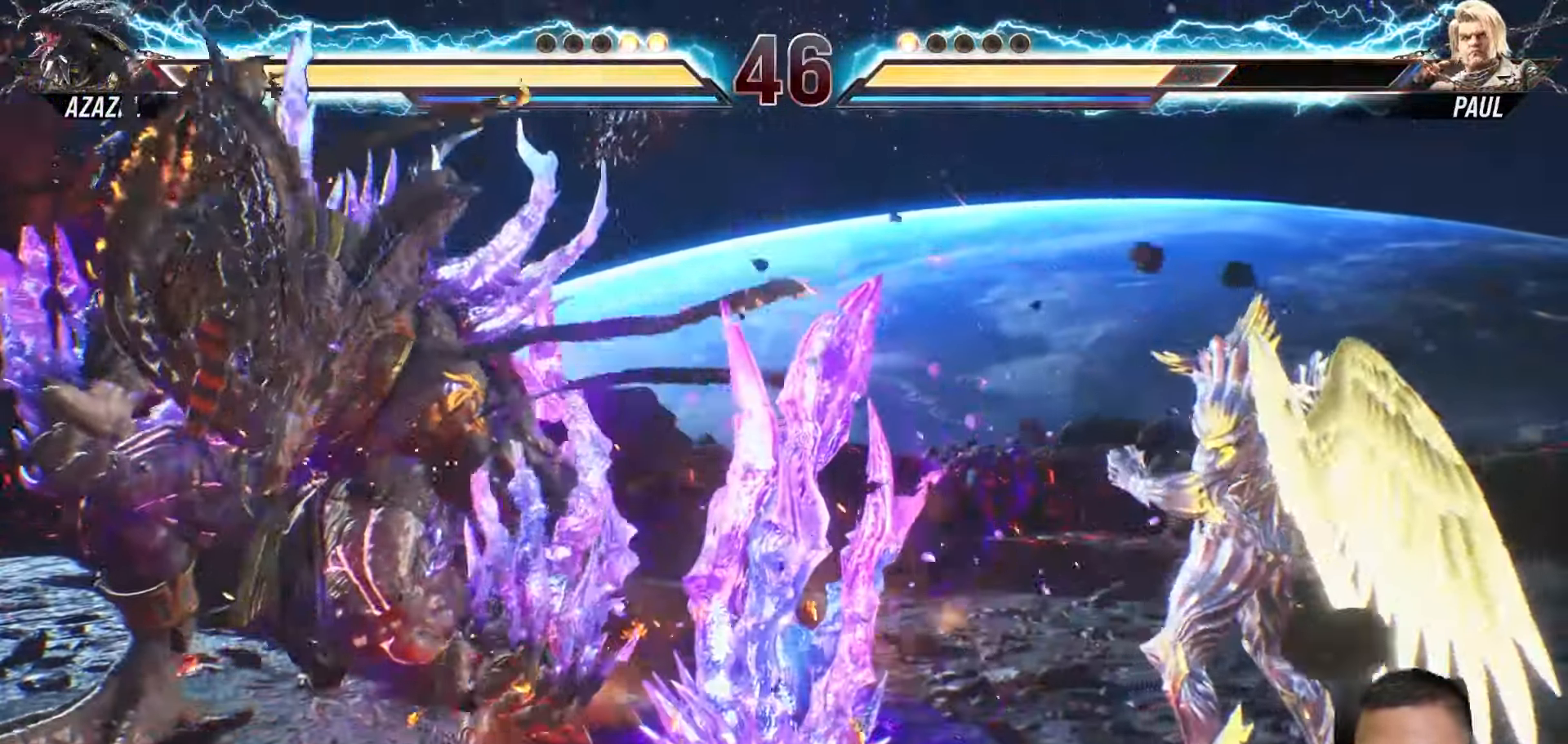
{"buttons": [], "left_stick": "center", "right_stick": "center", "events": [[50, "DPAD_RIGHT", "up"], [150, "DPAD_RIGHT", "down"], [217, "DPAD_RIGHT", "up"], [317, "DPAD_RIGHT", "down"], [383, "DPAD_RIGHT", "up"]]}
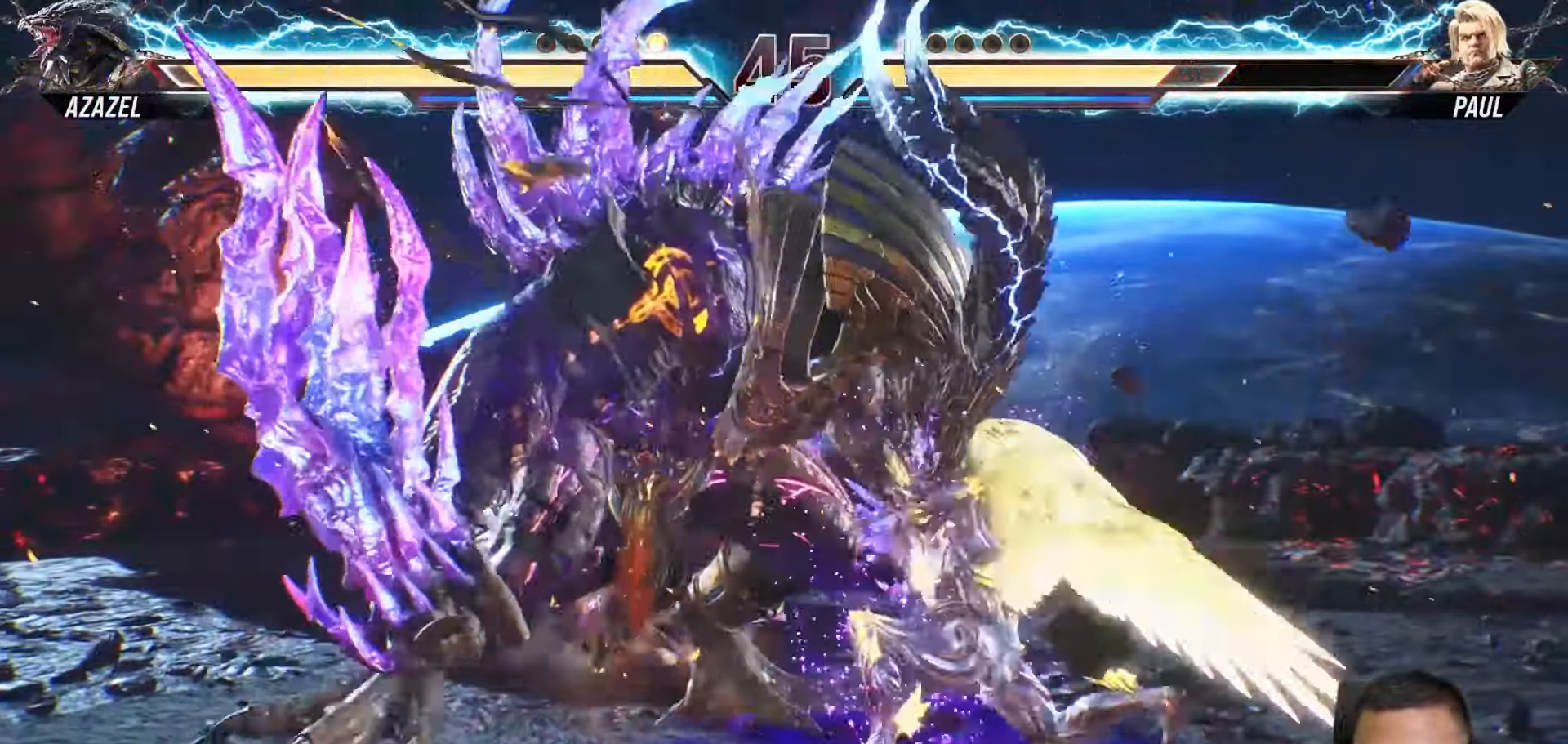
{"buttons": [], "left_stick": "center", "right_stick": "center", "events": []}
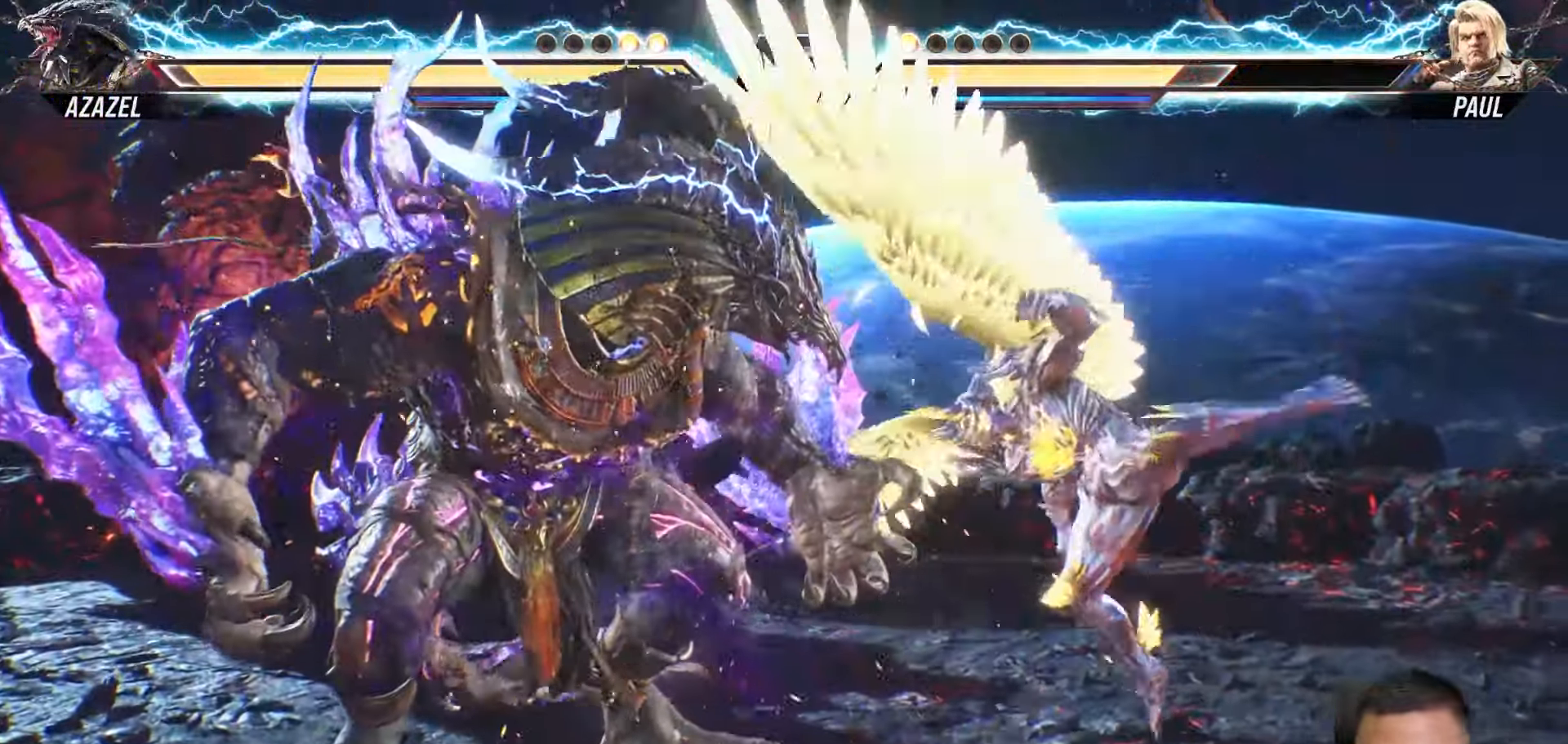
{"buttons": [], "left_stick": "center", "right_stick": "center", "events": []}
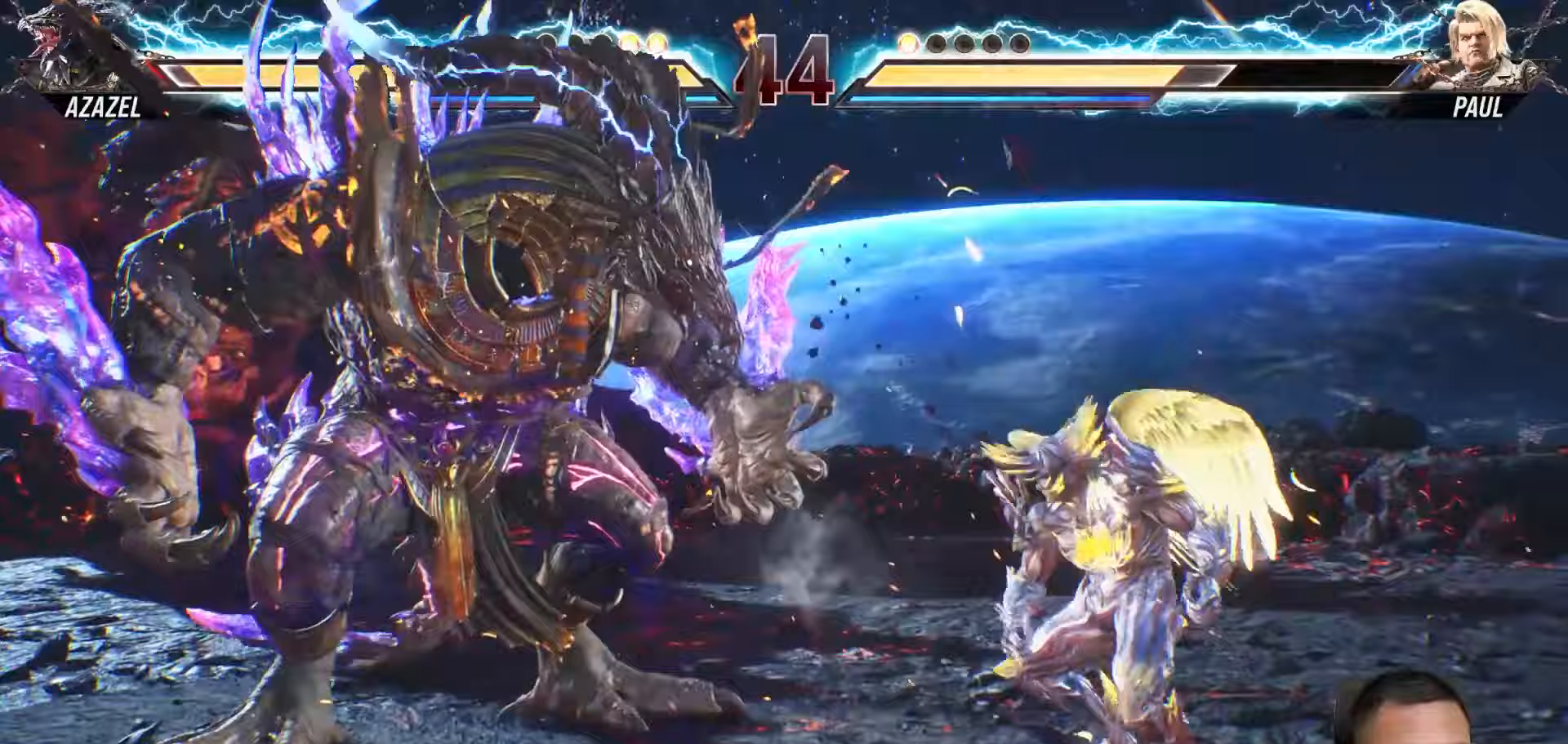
{"buttons": [], "left_stick": "center", "right_stick": "center", "events": []}
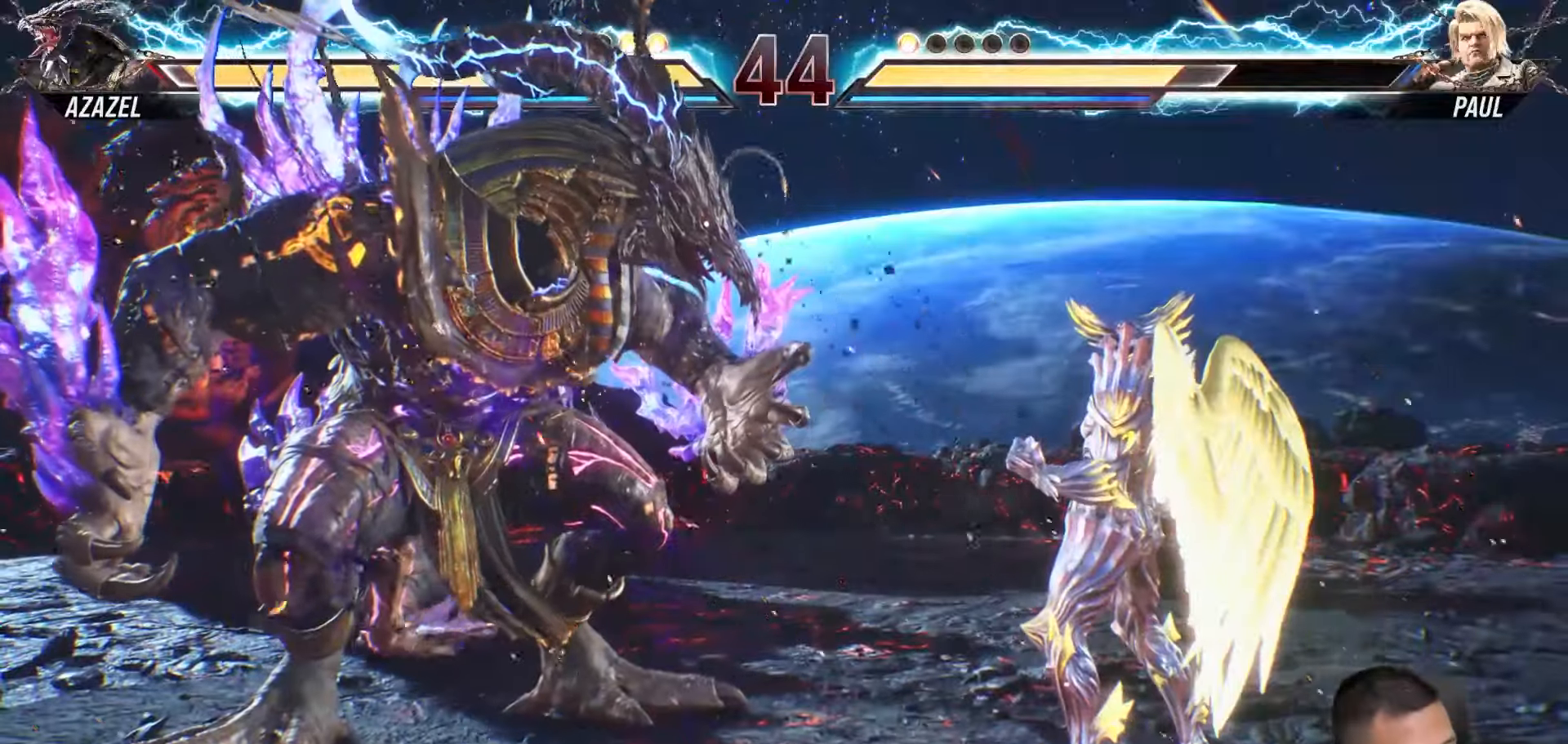
{"buttons": [], "left_stick": "center", "right_stick": "center", "events": []}
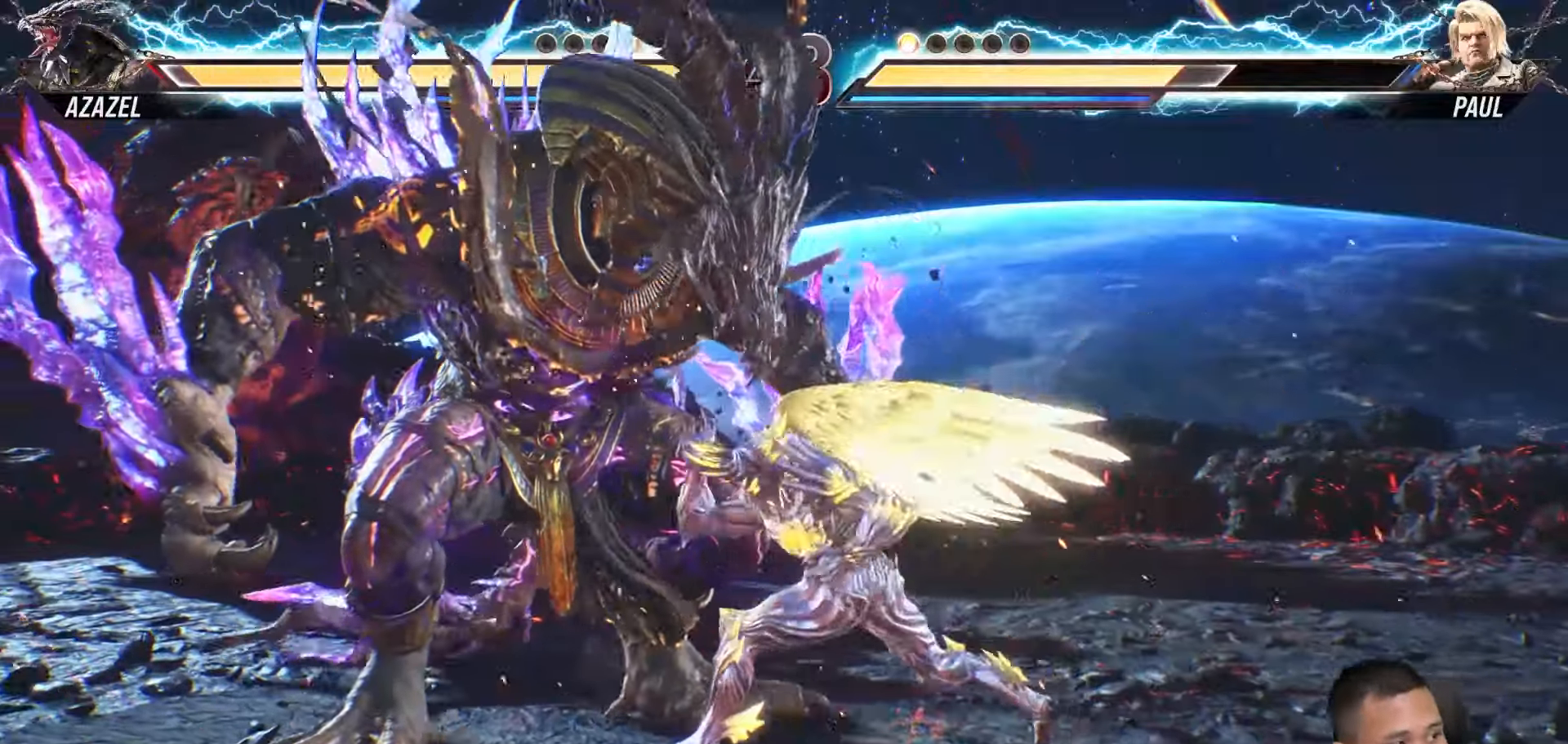
{"buttons": [], "left_stick": "center", "right_stick": "center", "events": []}
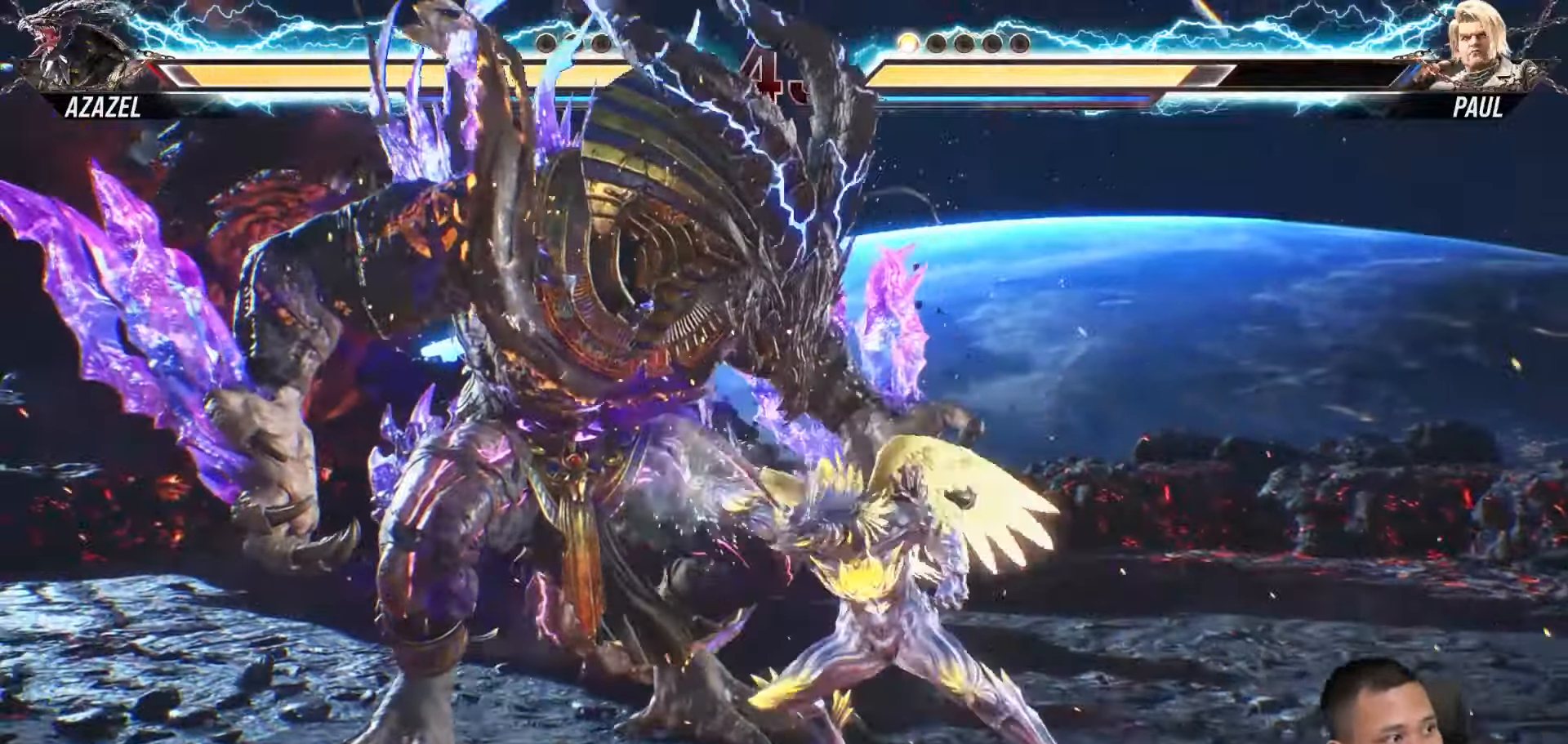
{"buttons": ["SQUARE"], "left_stick": "center", "right_stick": "center", "events": [[350, "SQUARE", "down"]]}
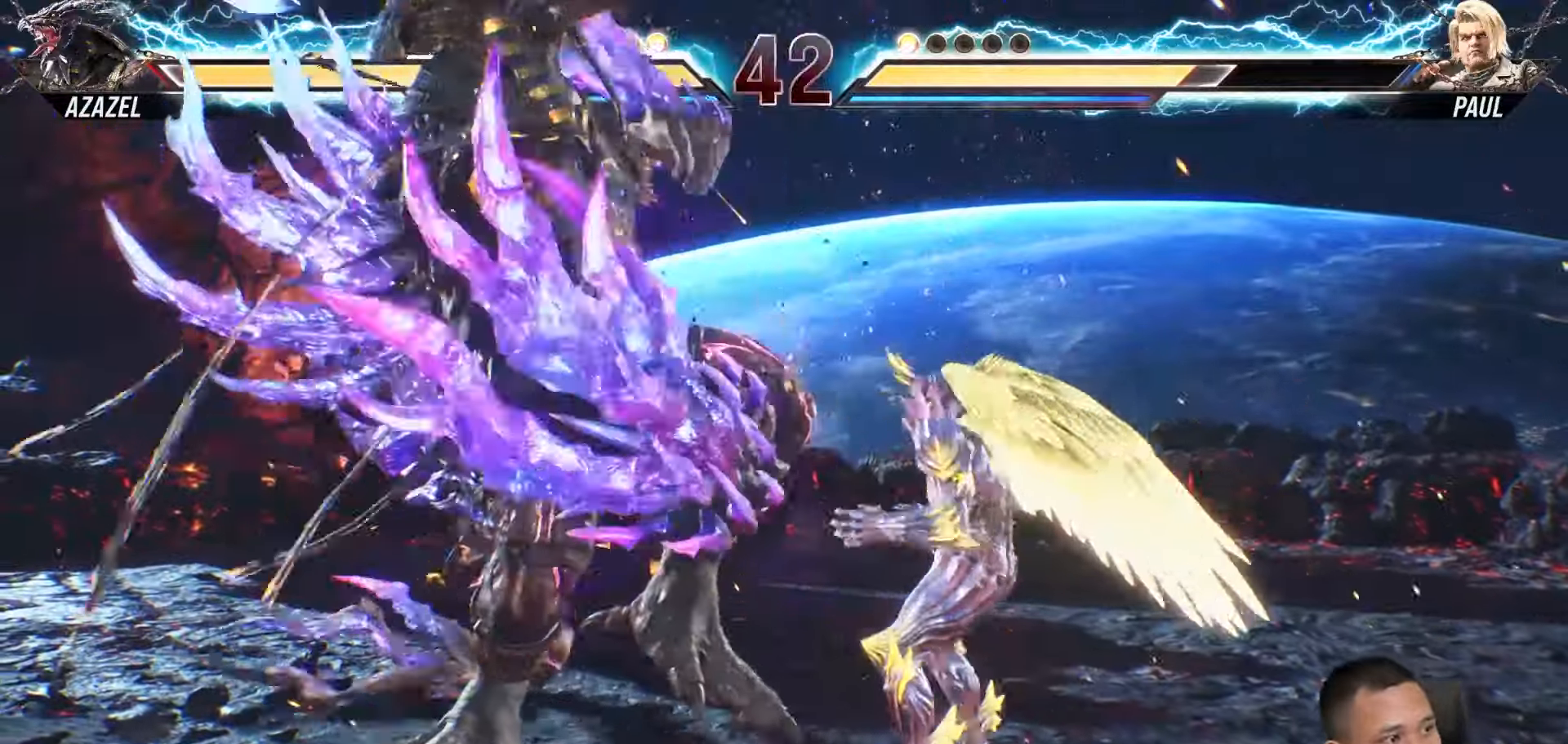
{"buttons": ["SQUARE"], "left_stick": "center", "right_stick": "center", "events": []}
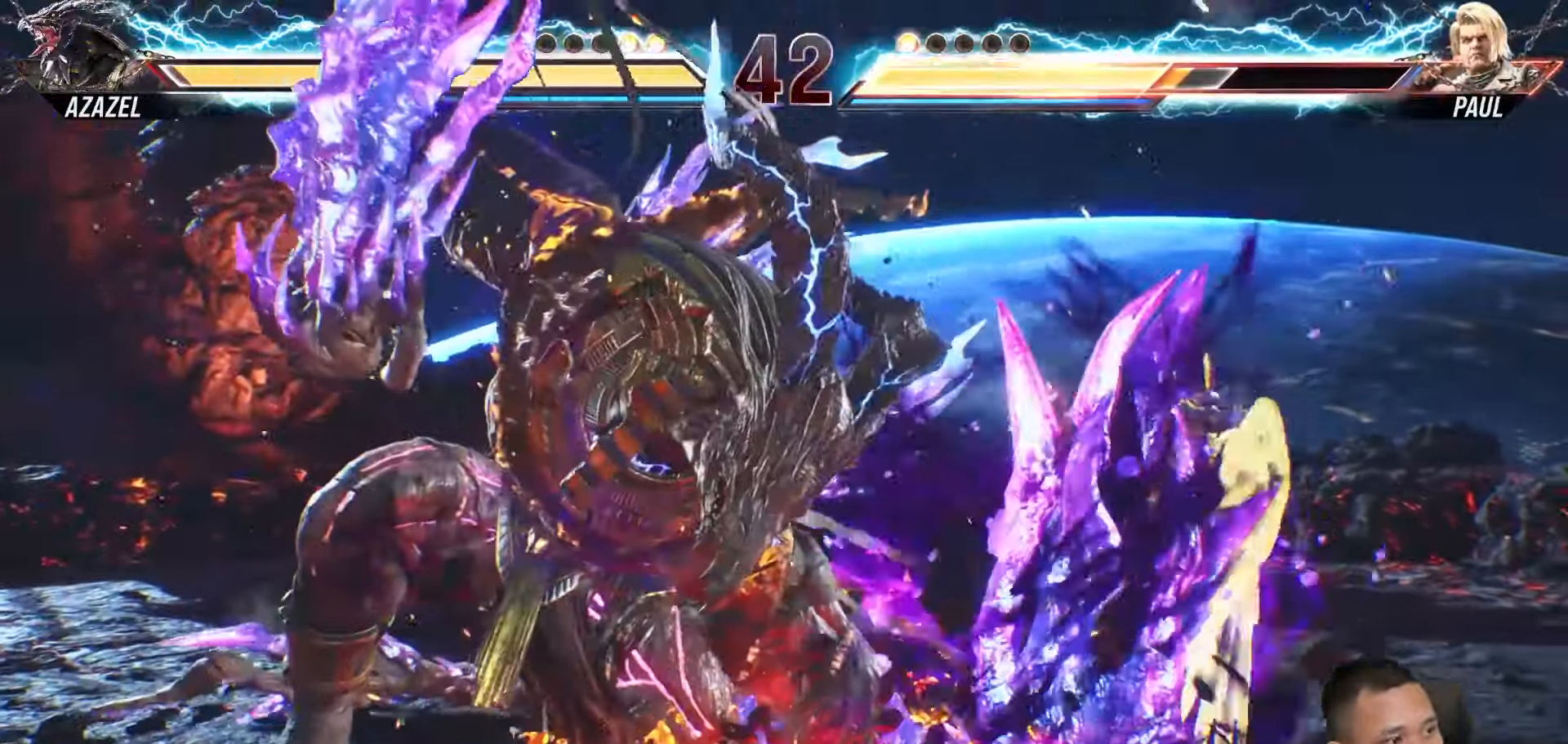
{"buttons": [], "left_stick": "center", "right_stick": "center", "events": [[50, "SQUARE", "up"]]}
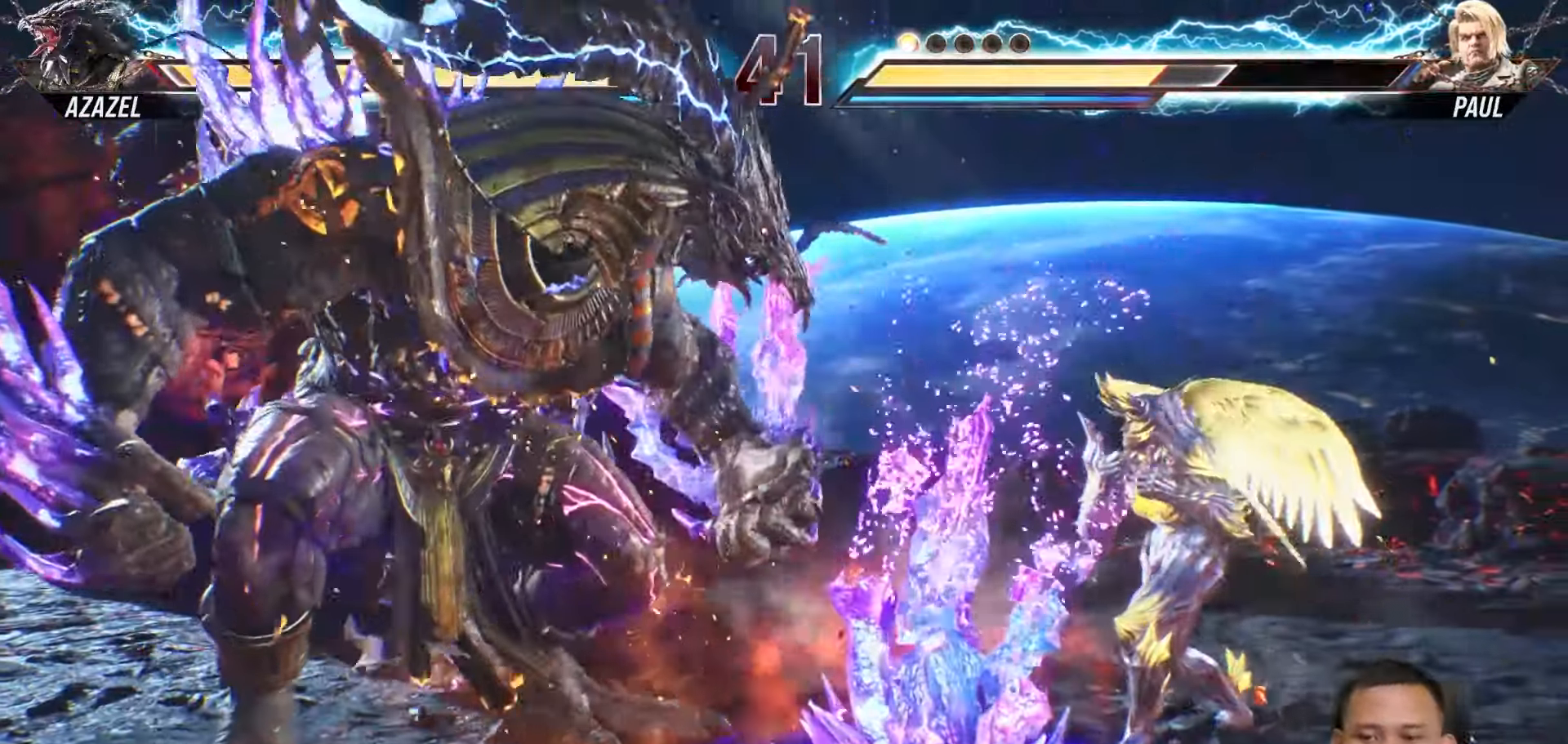
{"buttons": [], "left_stick": "center", "right_stick": "center", "events": [[267, "DPAD_RIGHT", "down"], [417, "DPAD_RIGHT", "up"]]}
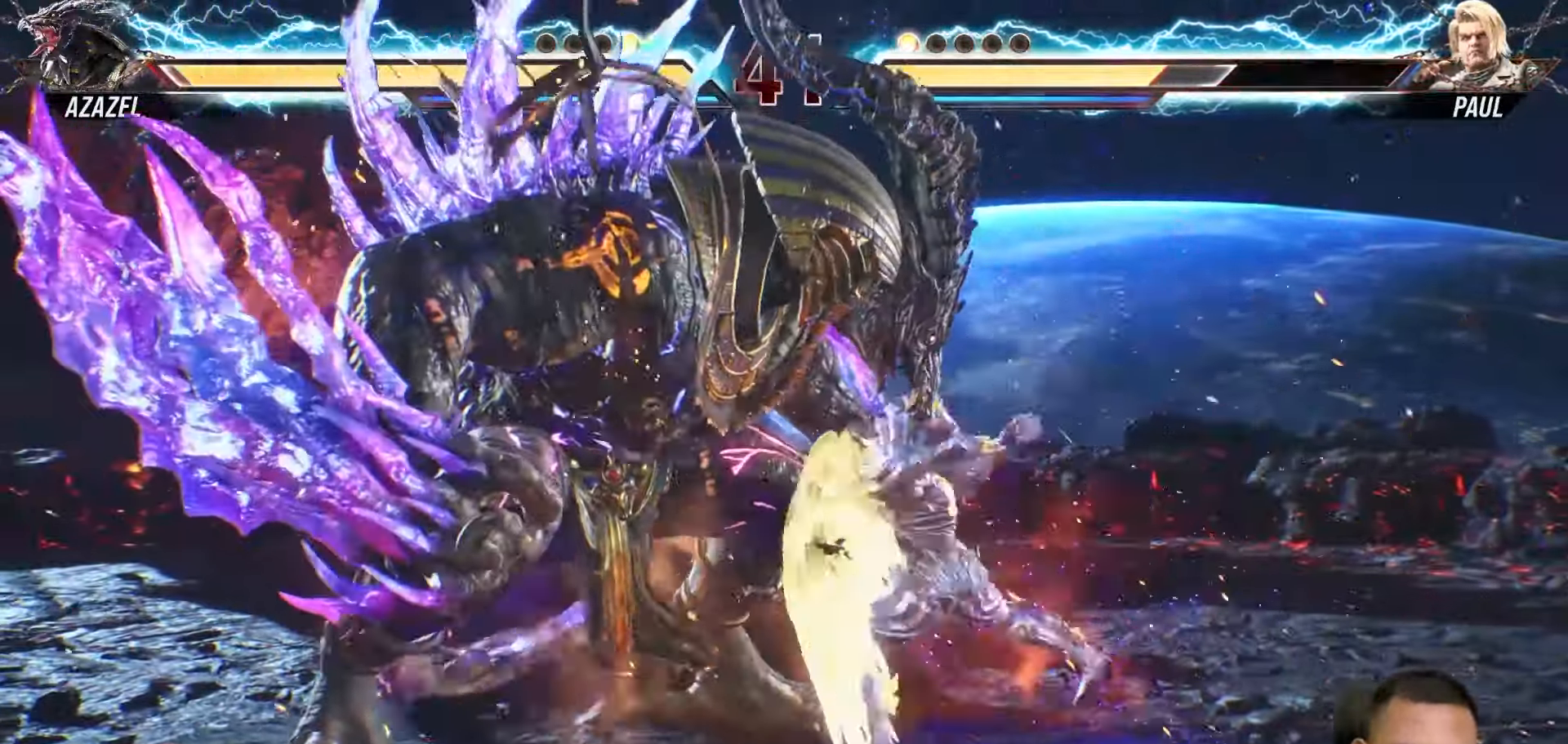
{"buttons": [], "left_stick": "center", "right_stick": "center", "events": []}
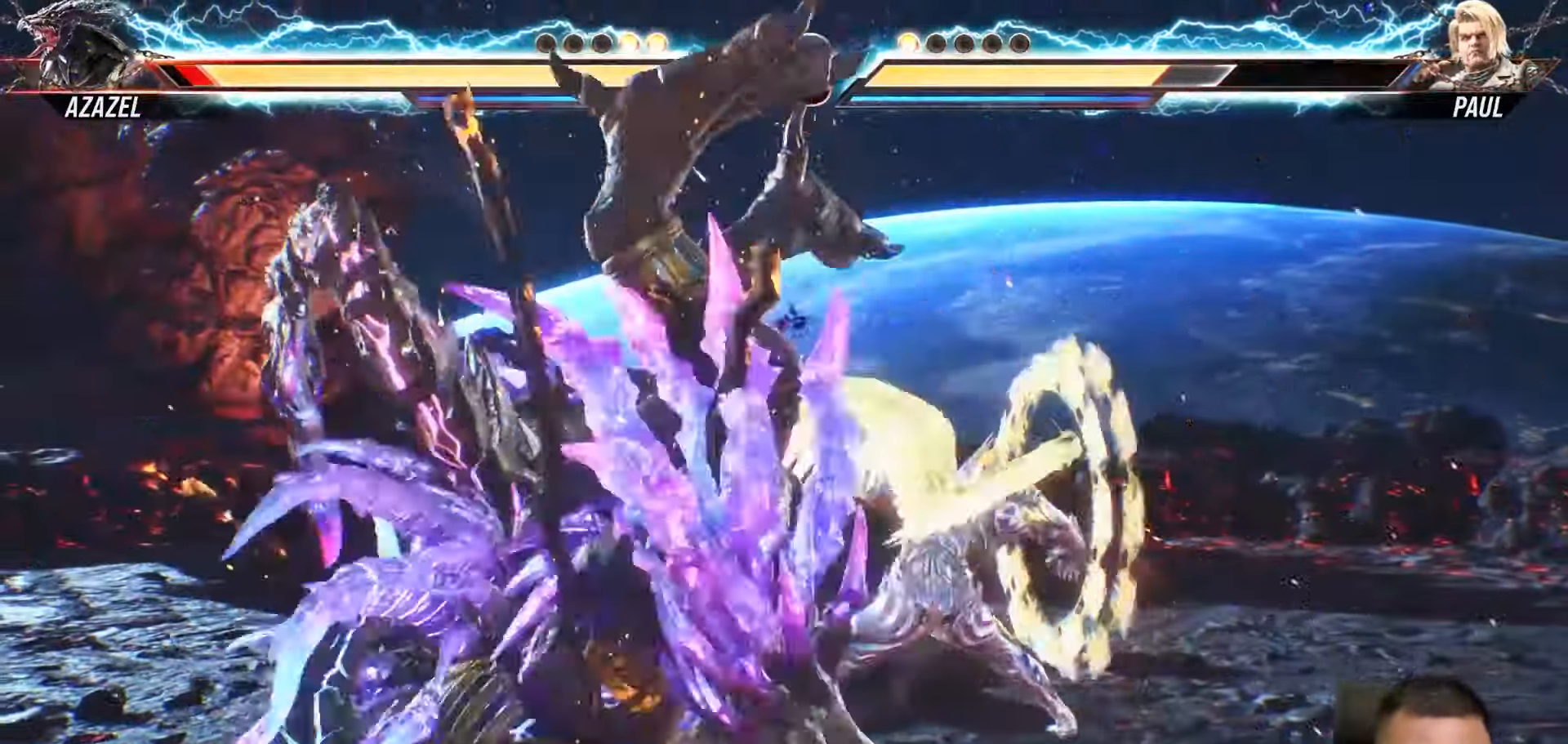
{"buttons": [], "left_stick": "center", "right_stick": "center", "events": []}
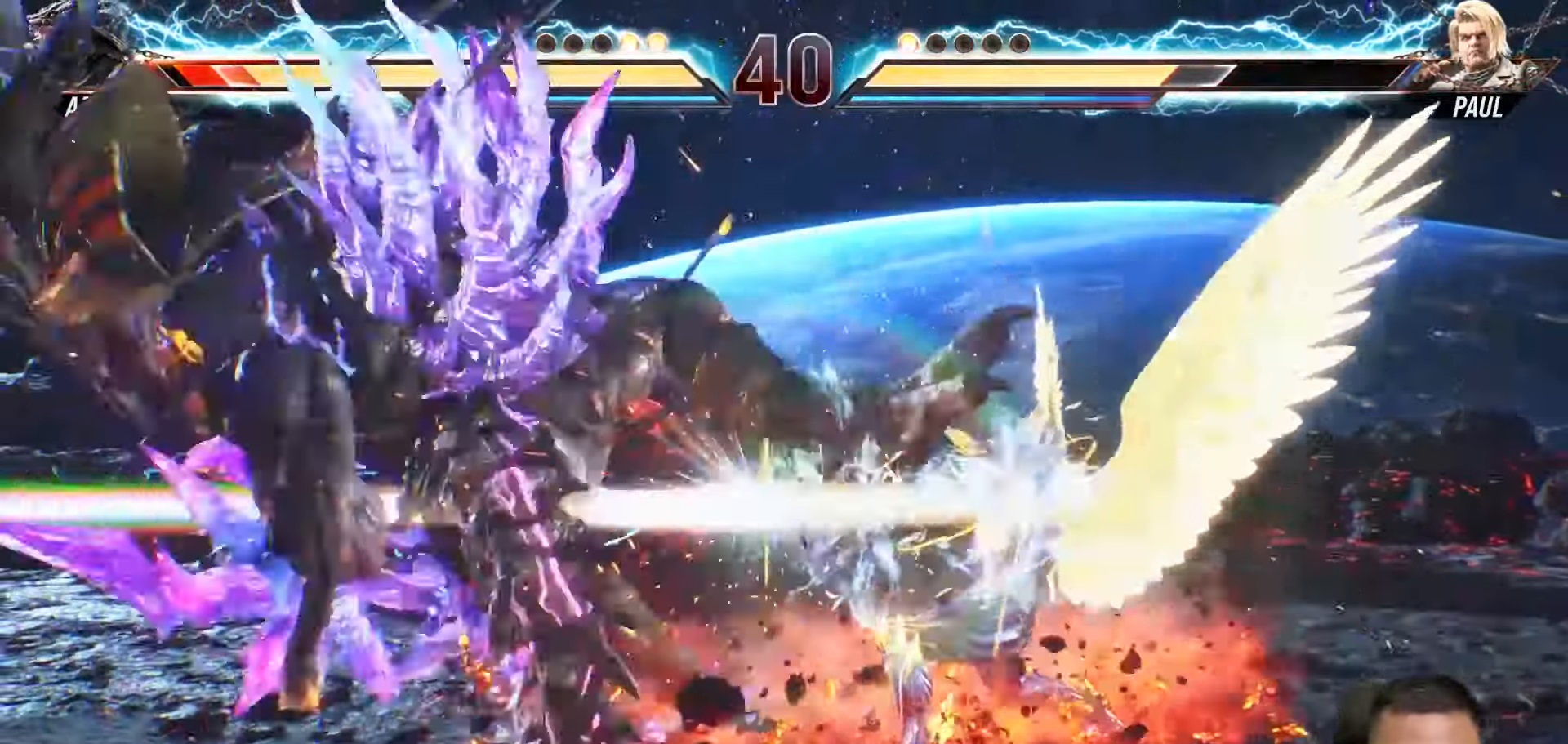
{"buttons": [], "left_stick": "center", "right_stick": "center", "events": []}
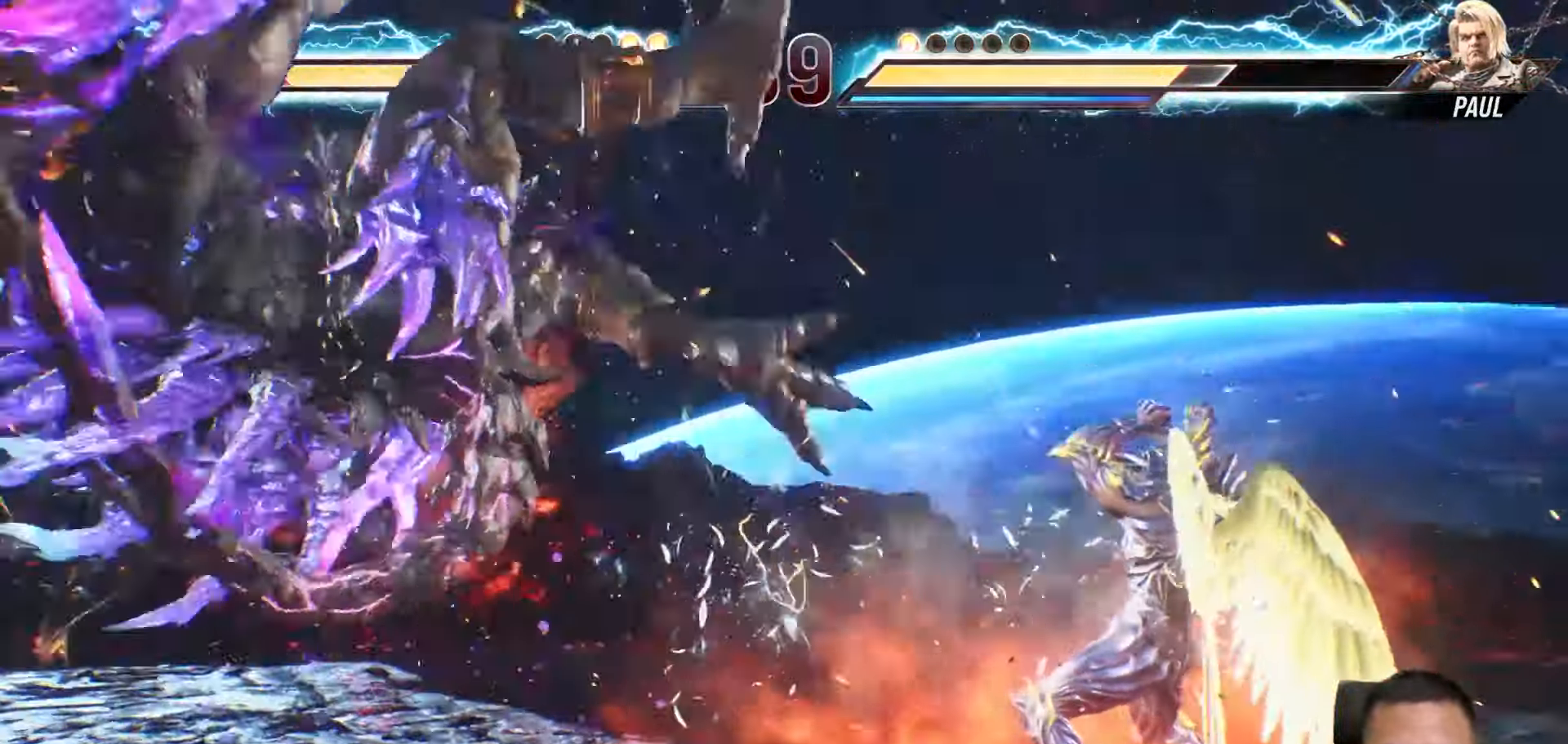
{"buttons": ["DPAD_RIGHT"], "left_stick": "center", "right_stick": "center", "events": [[400, "DPAD_RIGHT", "down"]]}
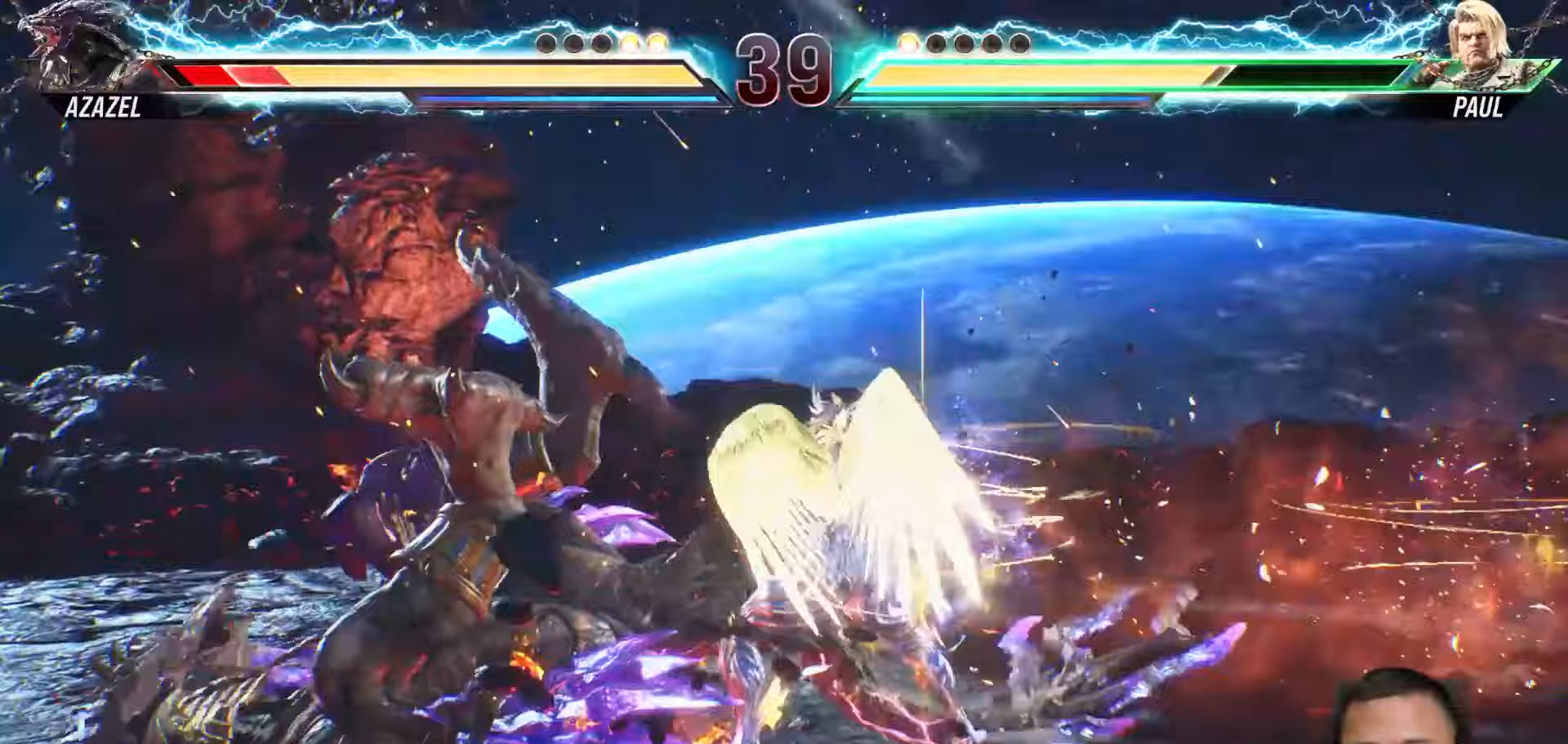
{"buttons": ["DPAD_RIGHT"], "left_stick": "center", "right_stick": "center", "events": []}
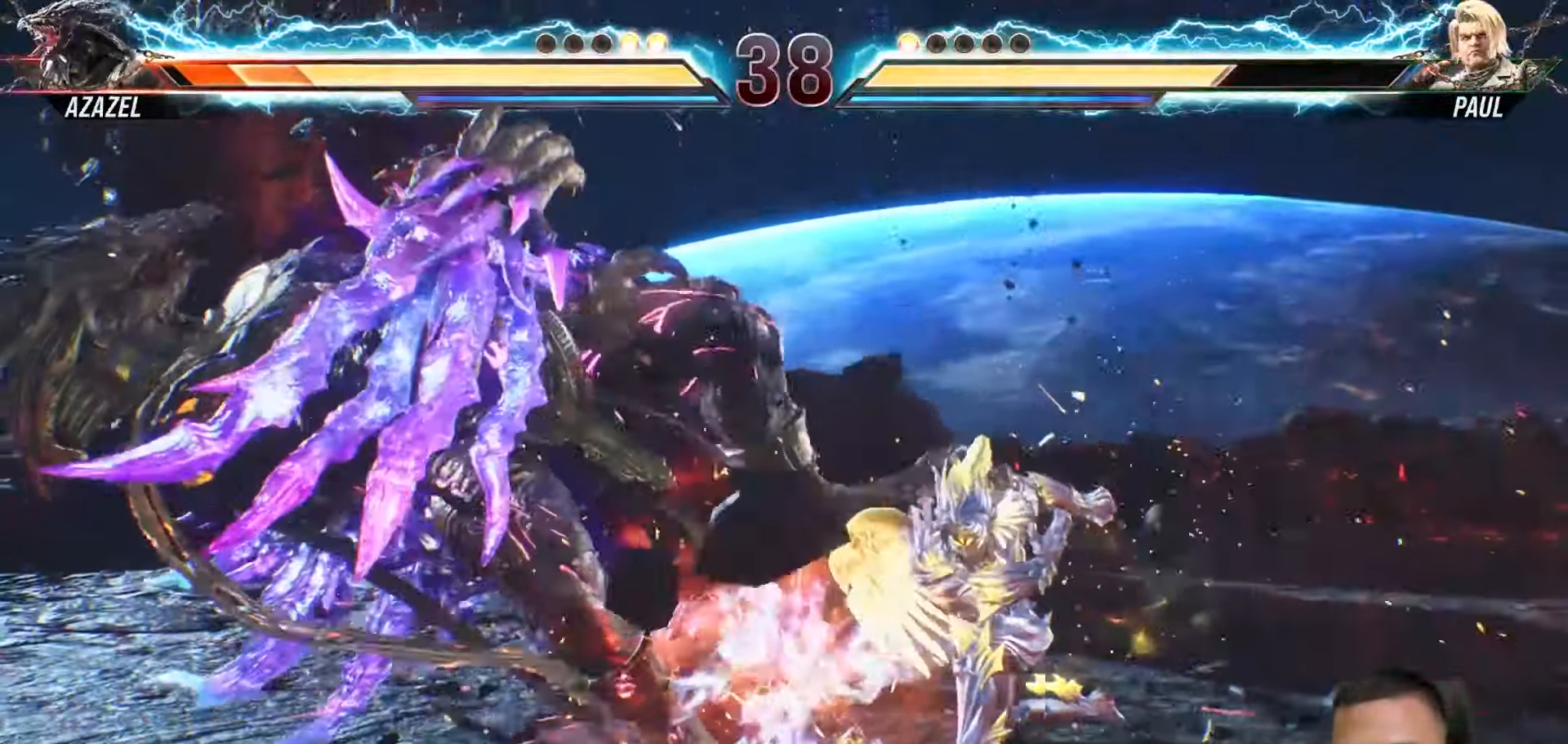
{"buttons": ["DPAD_RIGHT"], "left_stick": "center", "right_stick": "center", "events": []}
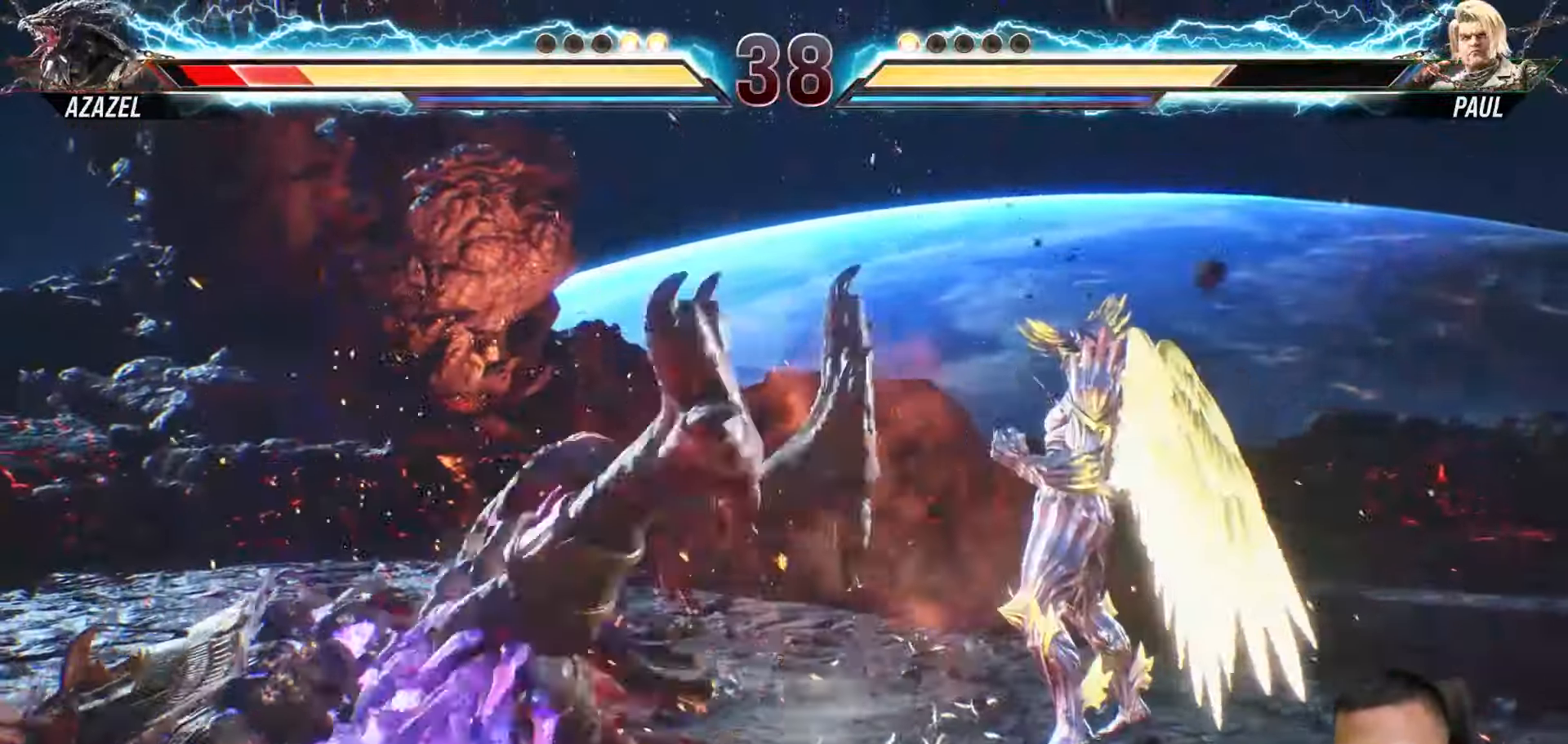
{"buttons": ["DPAD_RIGHT"], "left_stick": "center", "right_stick": "center", "events": []}
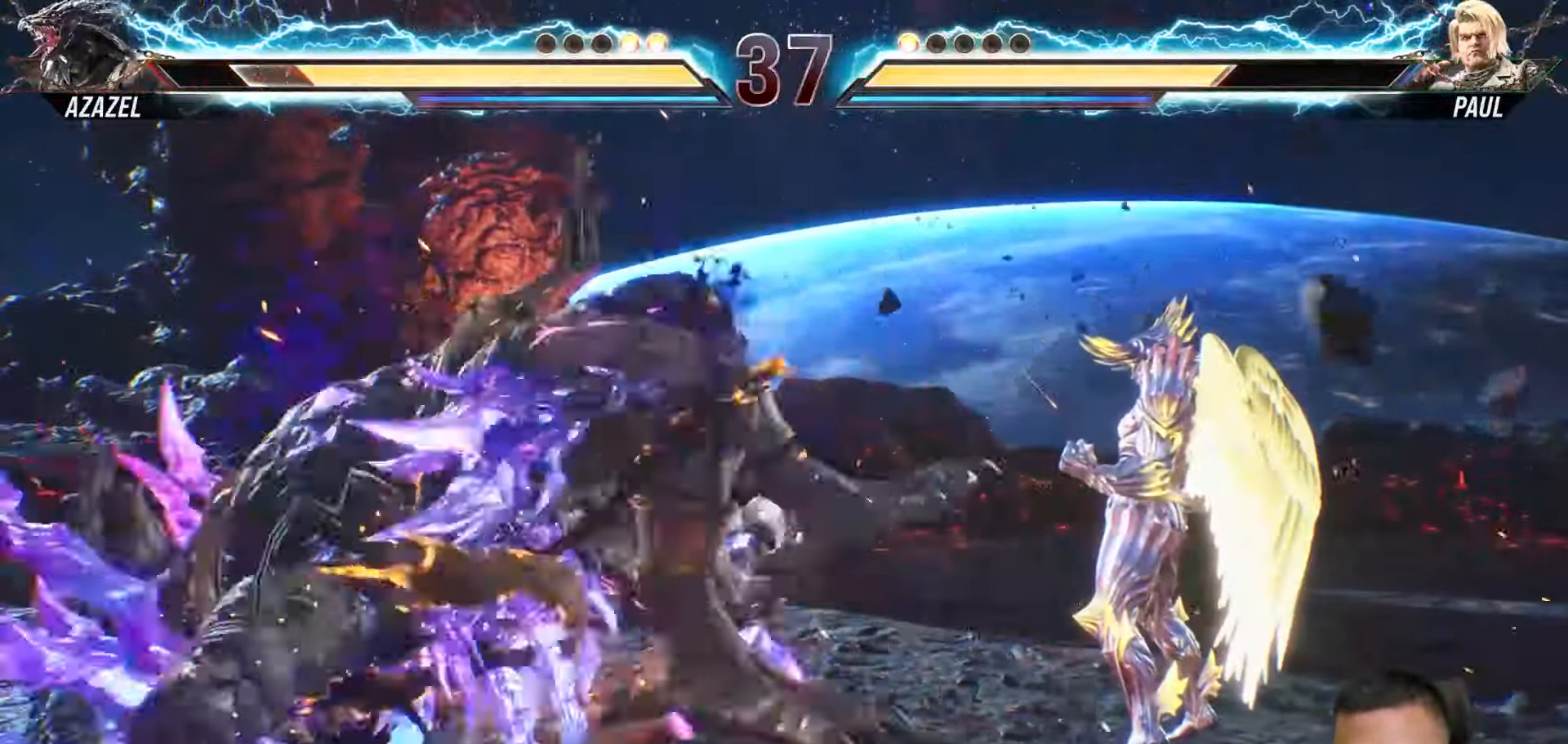
{"buttons": ["SQUARE"], "left_stick": "center", "right_stick": "center", "events": [[267, "SQUARE", "down"], [300, "DPAD_RIGHT", "up"], [417, "SQUARE", "up"], [500, "SQUARE", "down"]]}
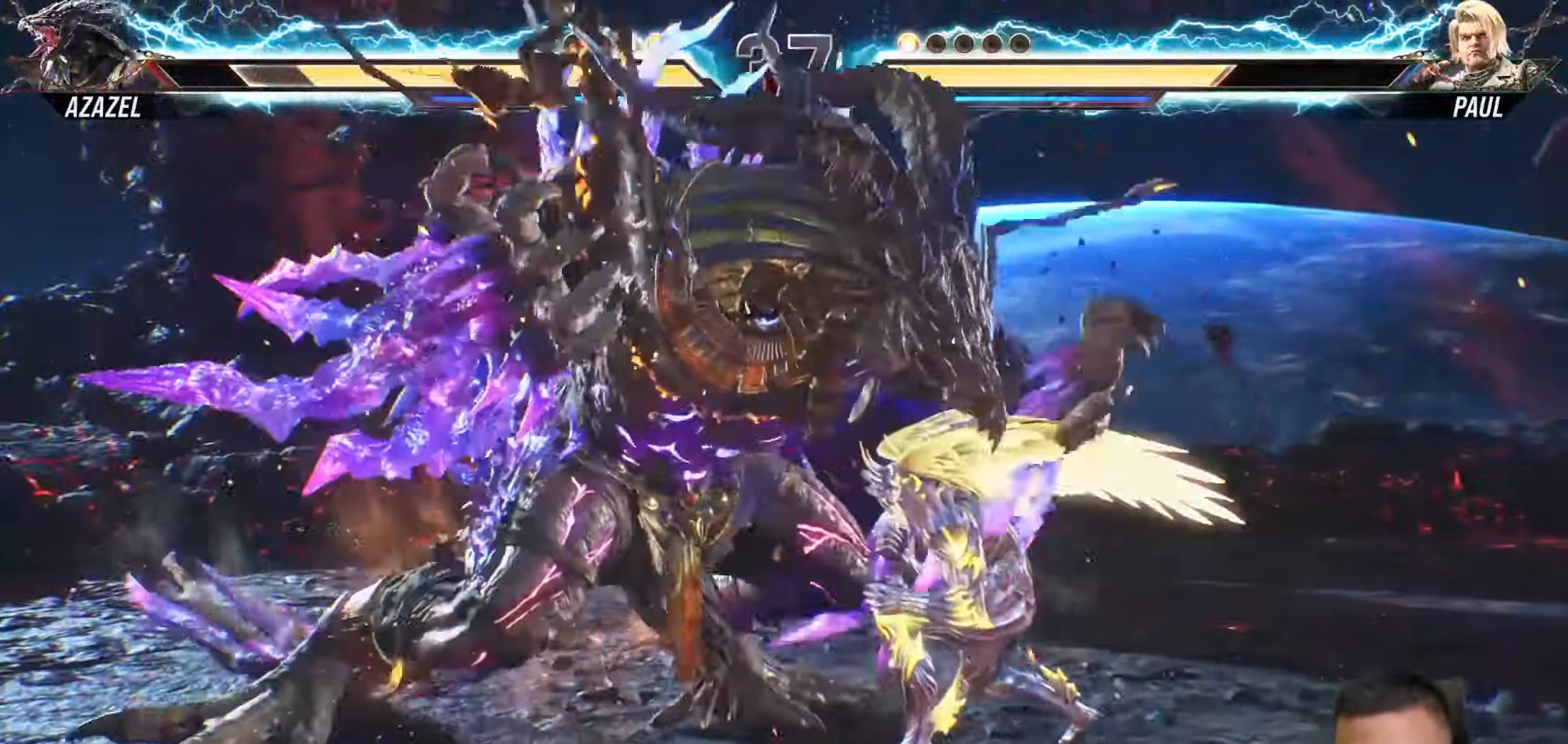
{"buttons": [], "left_stick": "center", "right_stick": "center", "events": [[100, "SQUARE", "up"]]}